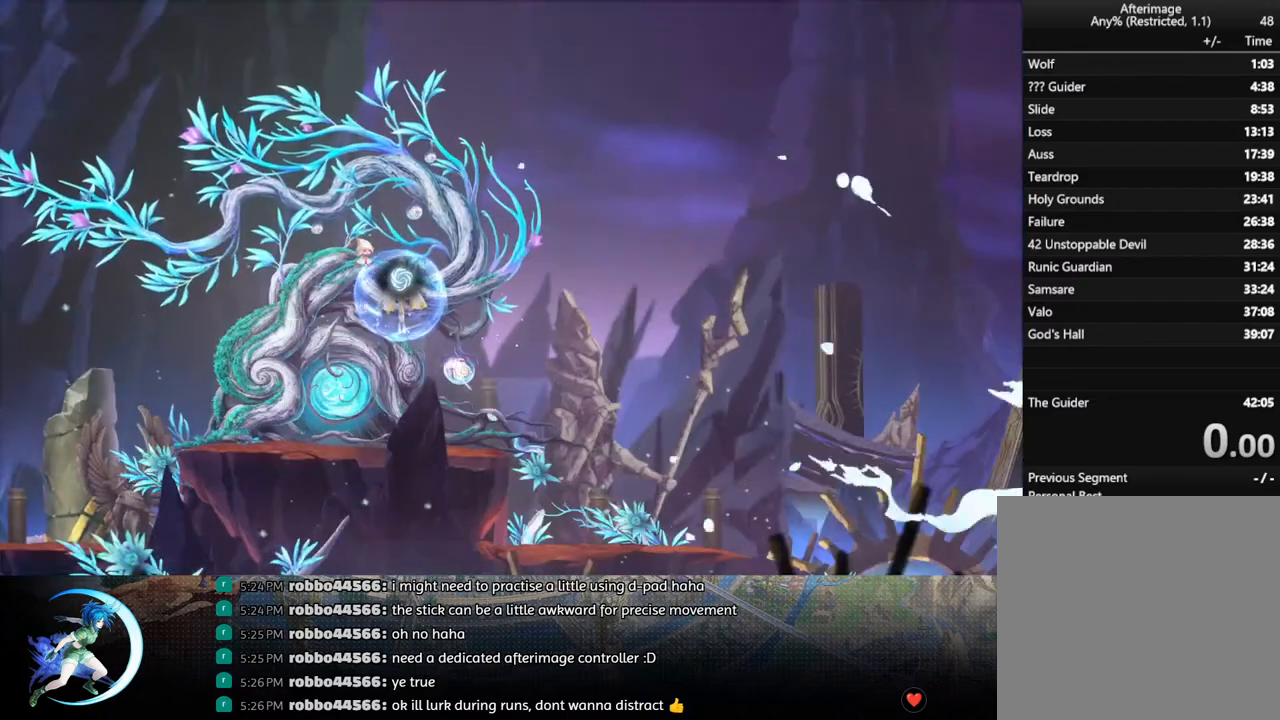
Gameplay with a controller (PlayStation layout); each line is a JSON object with the inputs held at the frame after it. "events" lists button and stick changes between this image and that frame as [ms after this image, input, new state], when the widget could be followed in between.
{"buttons": ["DPAD_DOWN"], "left_stick": "center", "right_stick": "center", "events": [[183, "DPAD_DOWN", "down"], [217, "CROSS", "down"], [317, "CROSS", "up"]]}
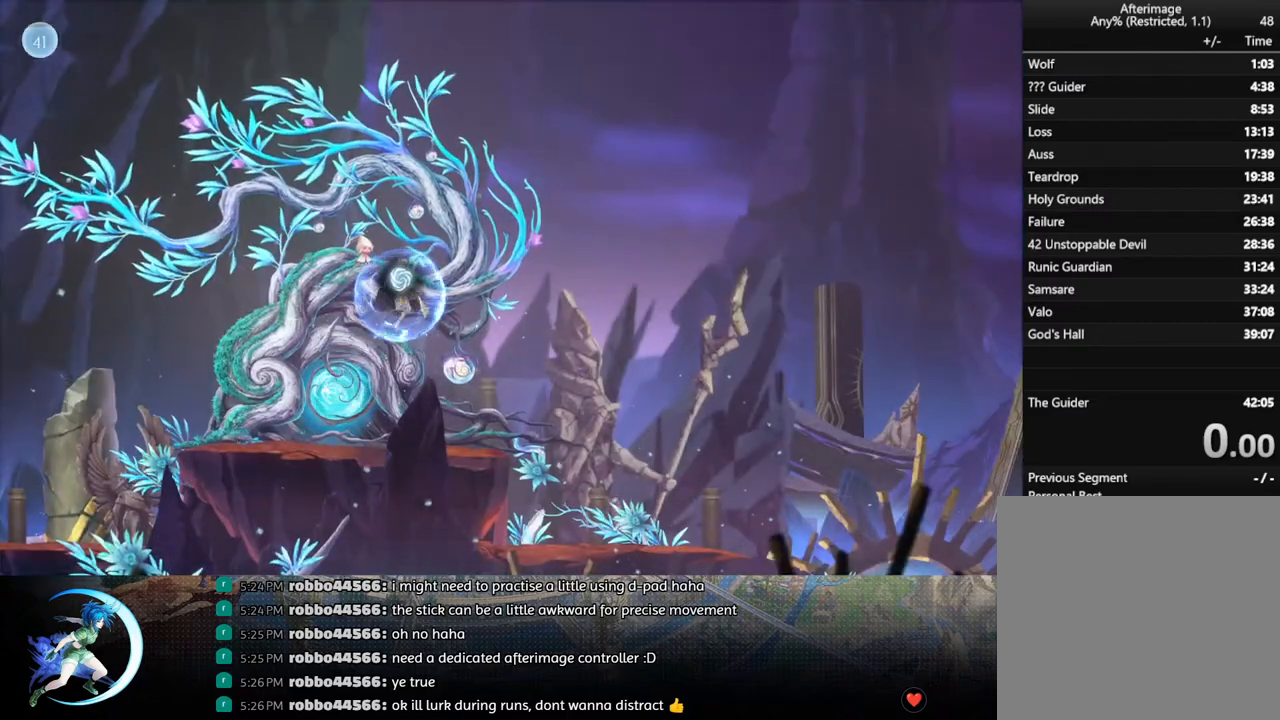
{"buttons": ["START"], "left_stick": "center", "right_stick": "center", "events": [[67, "DPAD_DOWN", "up"], [117, "CROSS", "down"], [133, "DPAD_DOWN", "down"], [267, "CROSS", "up"], [283, "DPAD_DOWN", "up"], [450, "START", "down"]]}
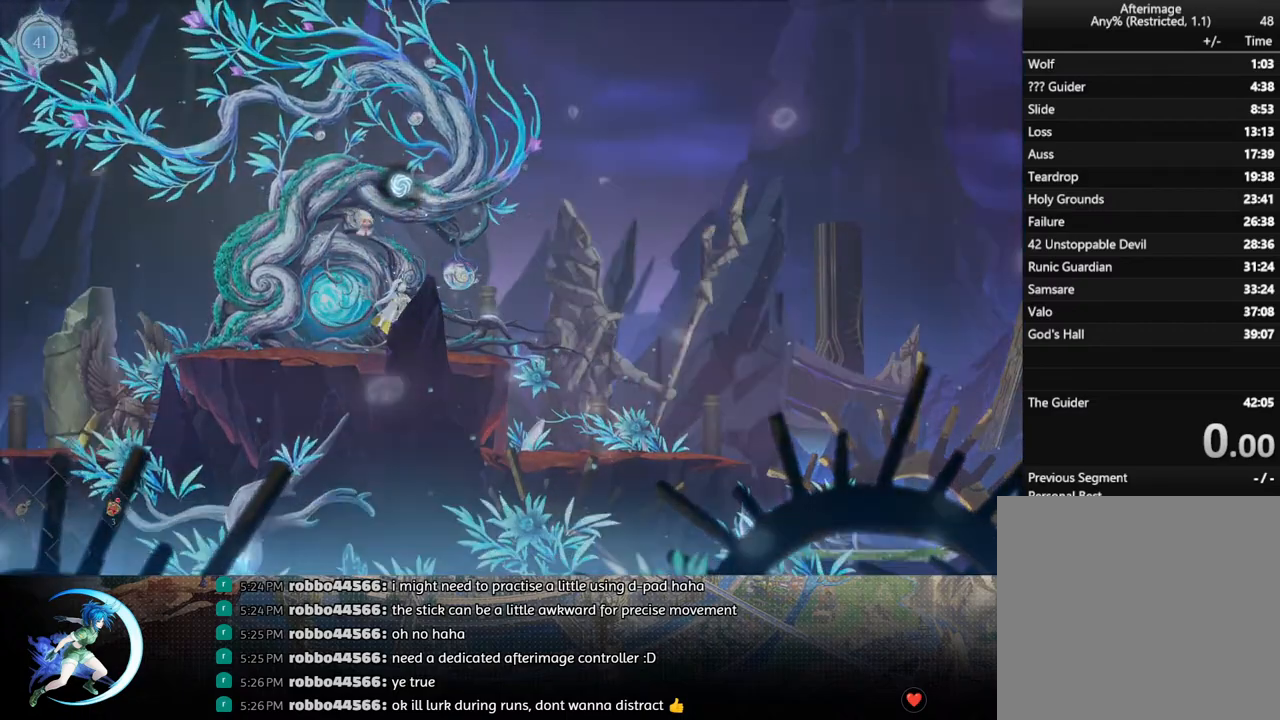
{"buttons": [], "left_stick": "center", "right_stick": "center", "events": [[117, "START", "up"]]}
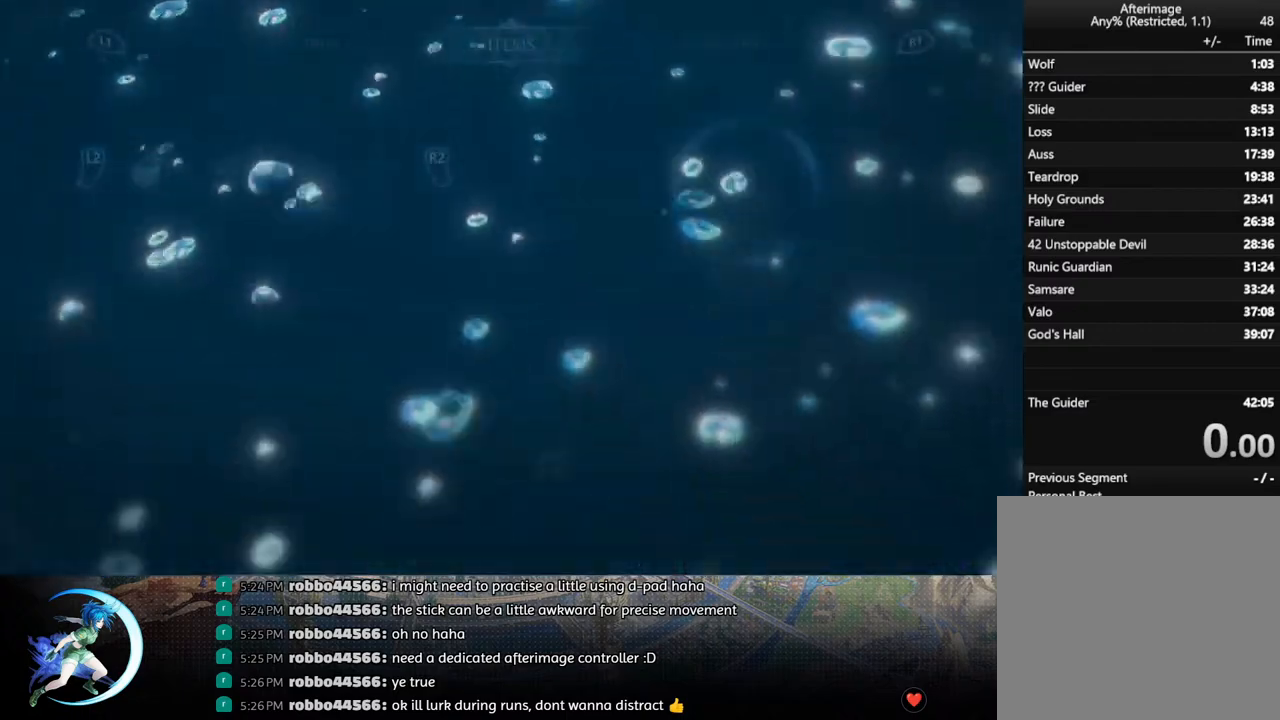
{"buttons": [], "left_stick": "center", "right_stick": "center", "events": []}
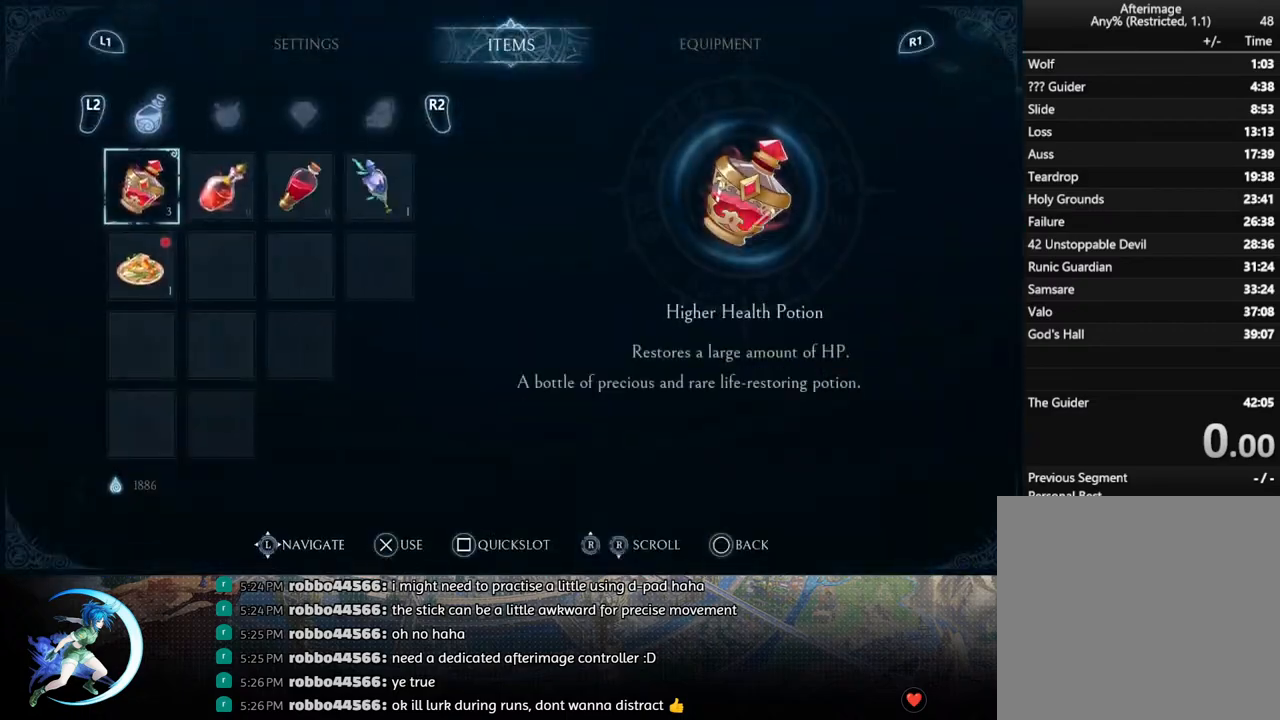
{"buttons": [], "left_stick": "center", "right_stick": "center", "events": []}
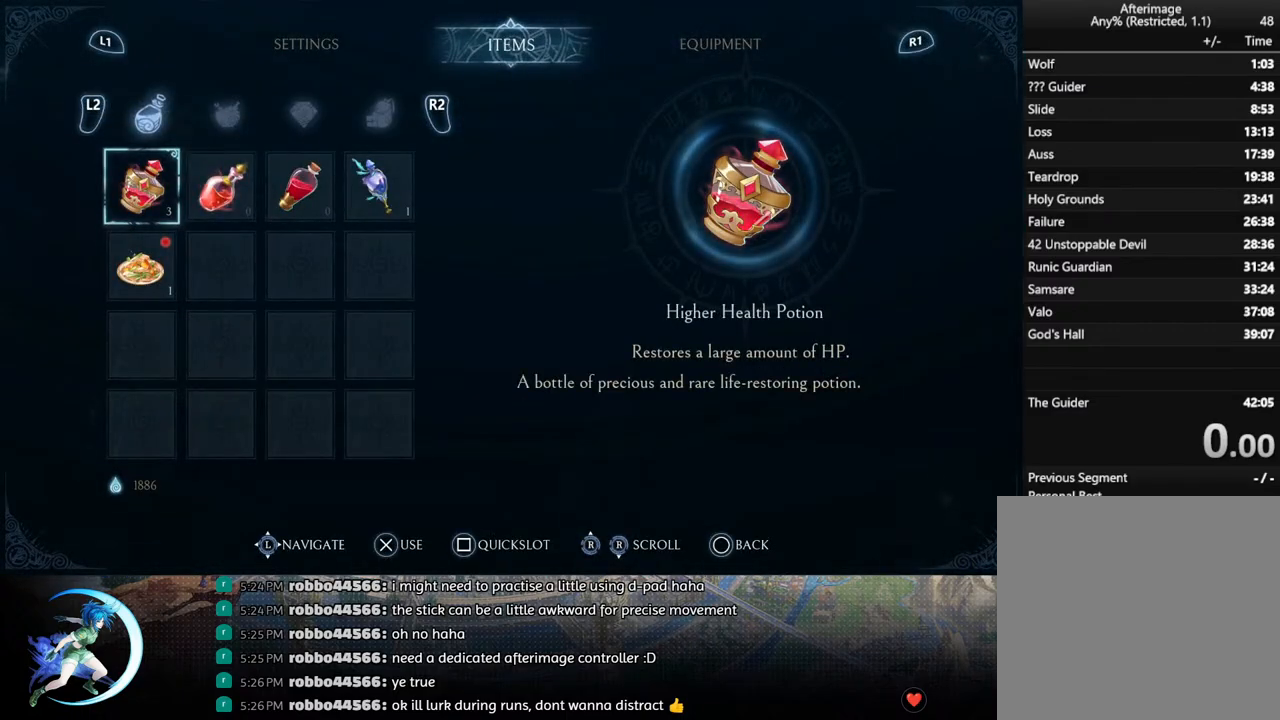
{"buttons": ["SQUARE"], "left_stick": "center", "right_stick": "center", "events": [[417, "SQUARE", "down"]]}
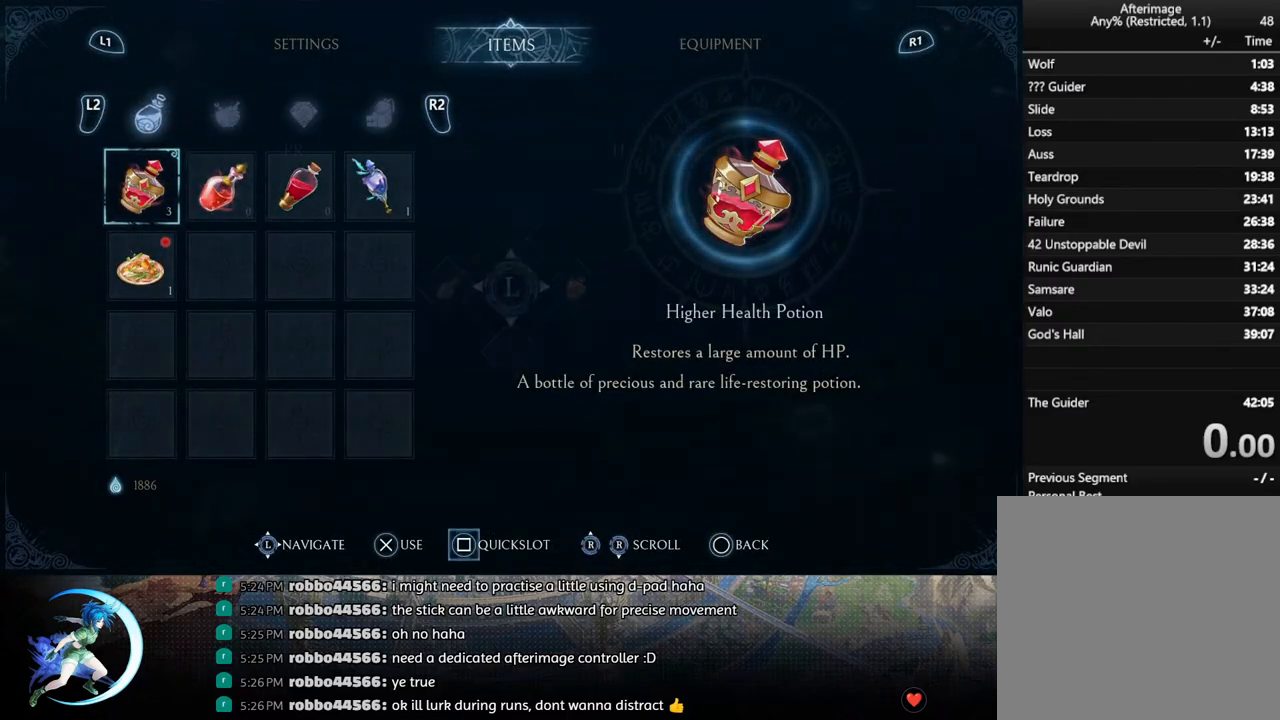
{"buttons": [], "left_stick": "center", "right_stick": "center", "events": [[67, "SQUARE", "up"]]}
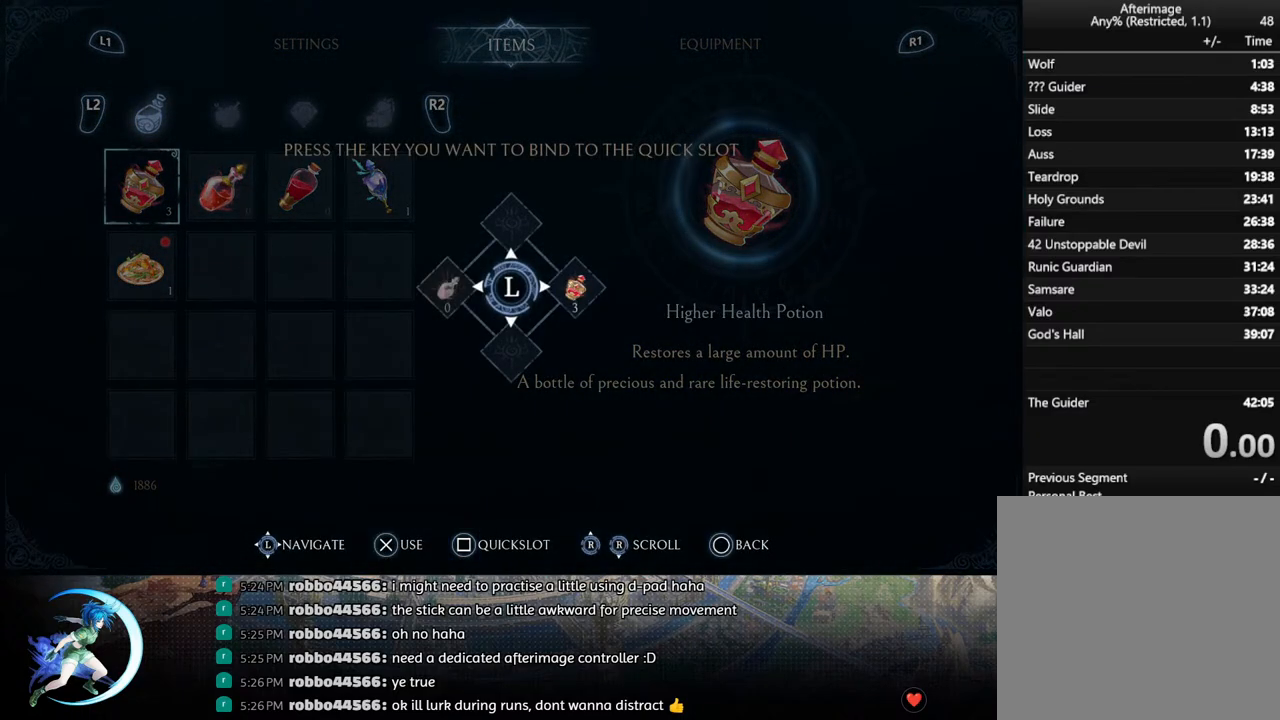
{"buttons": [], "left_stick": "center", "right_stick": "center", "events": []}
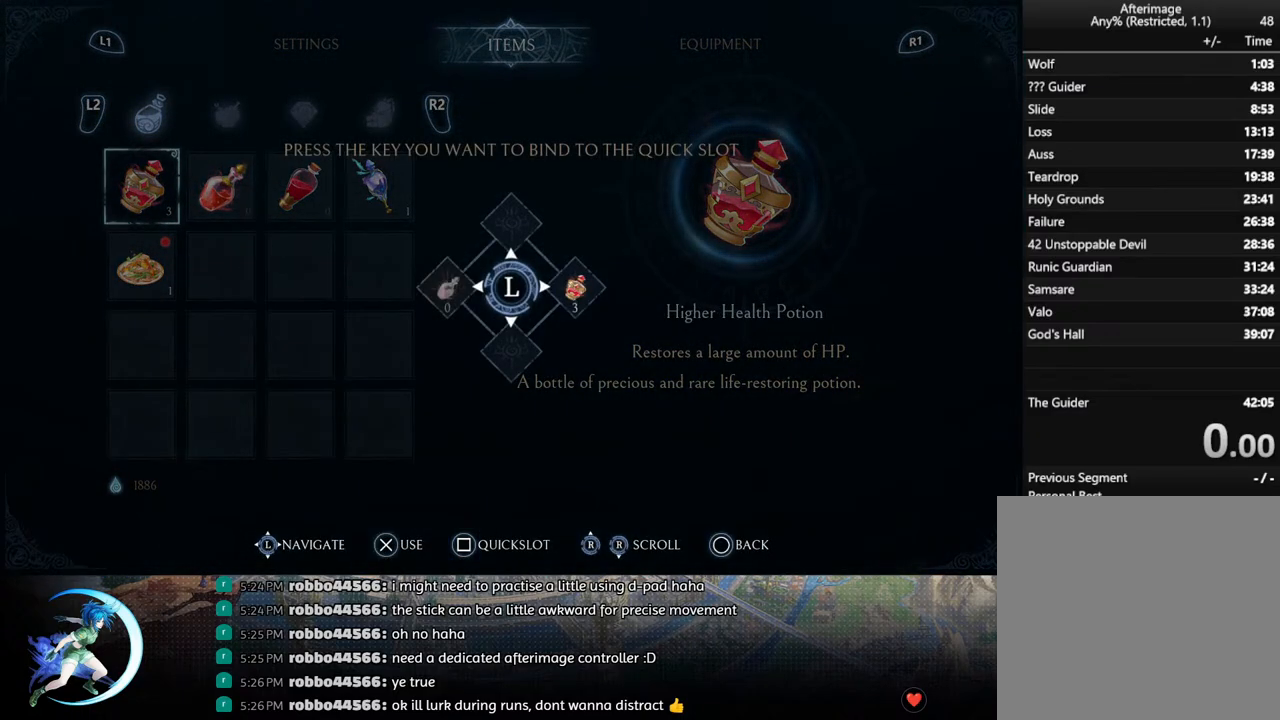
{"buttons": [], "left_stick": "center", "right_stick": "center", "events": []}
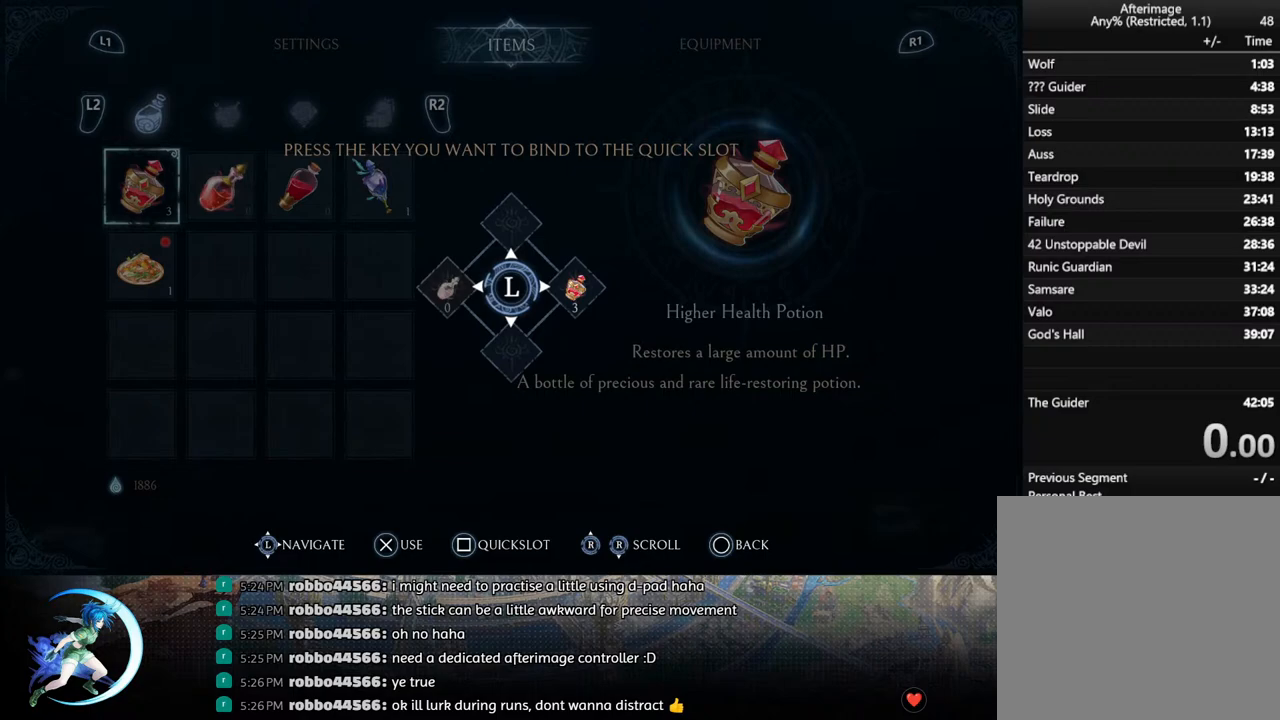
{"buttons": [], "left_stick": "center", "right_stick": "center", "events": []}
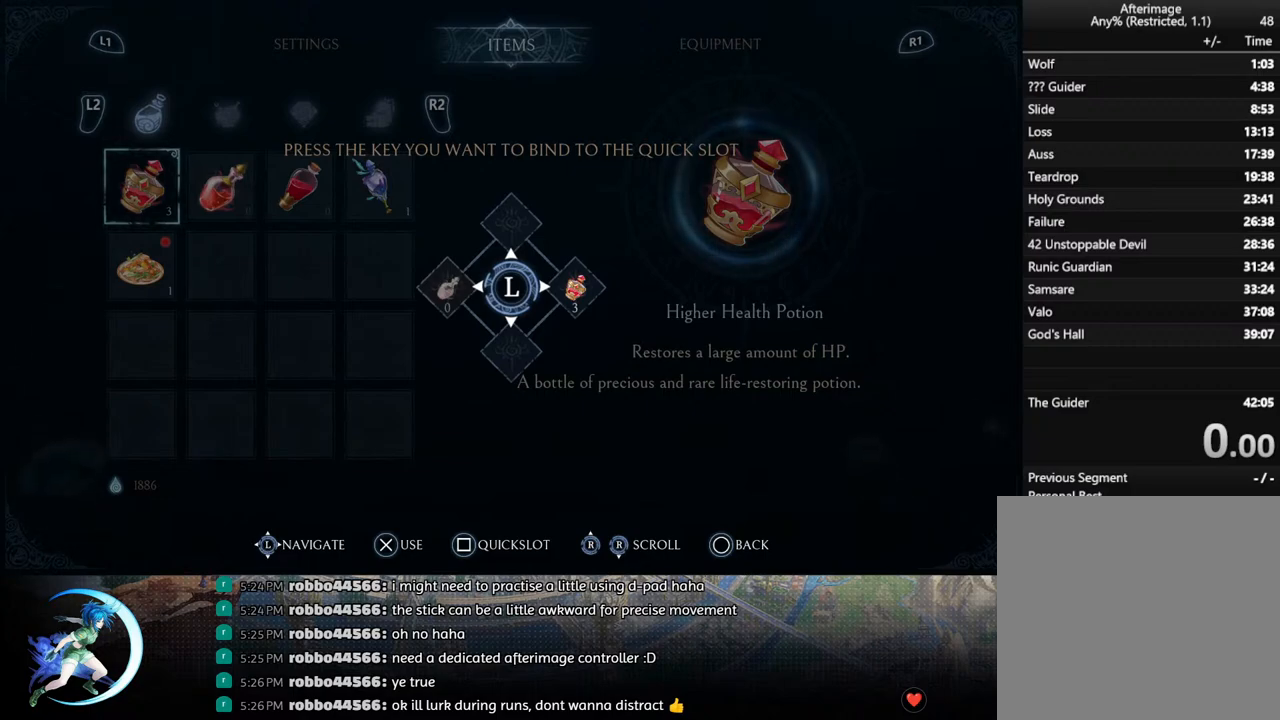
{"buttons": [], "left_stick": "center", "right_stick": "center", "events": []}
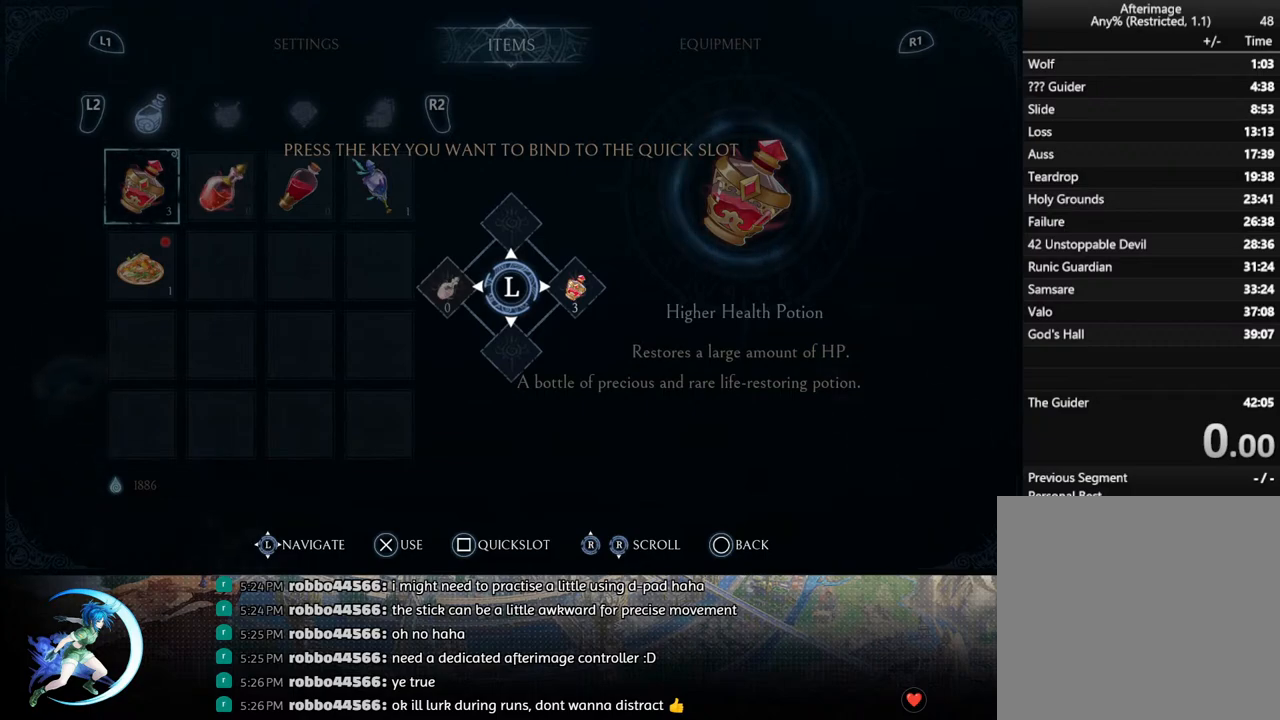
{"buttons": [], "left_stick": "center", "right_stick": "center", "events": []}
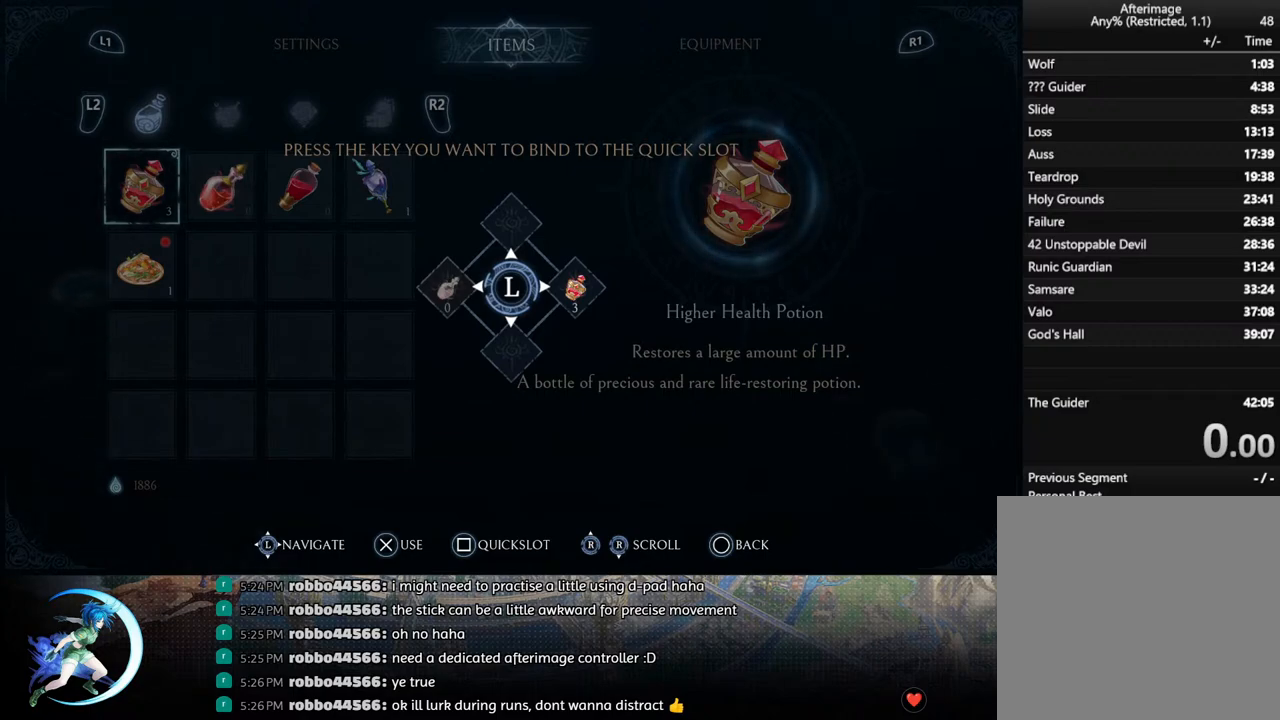
{"buttons": [], "left_stick": "center", "right_stick": "center", "events": []}
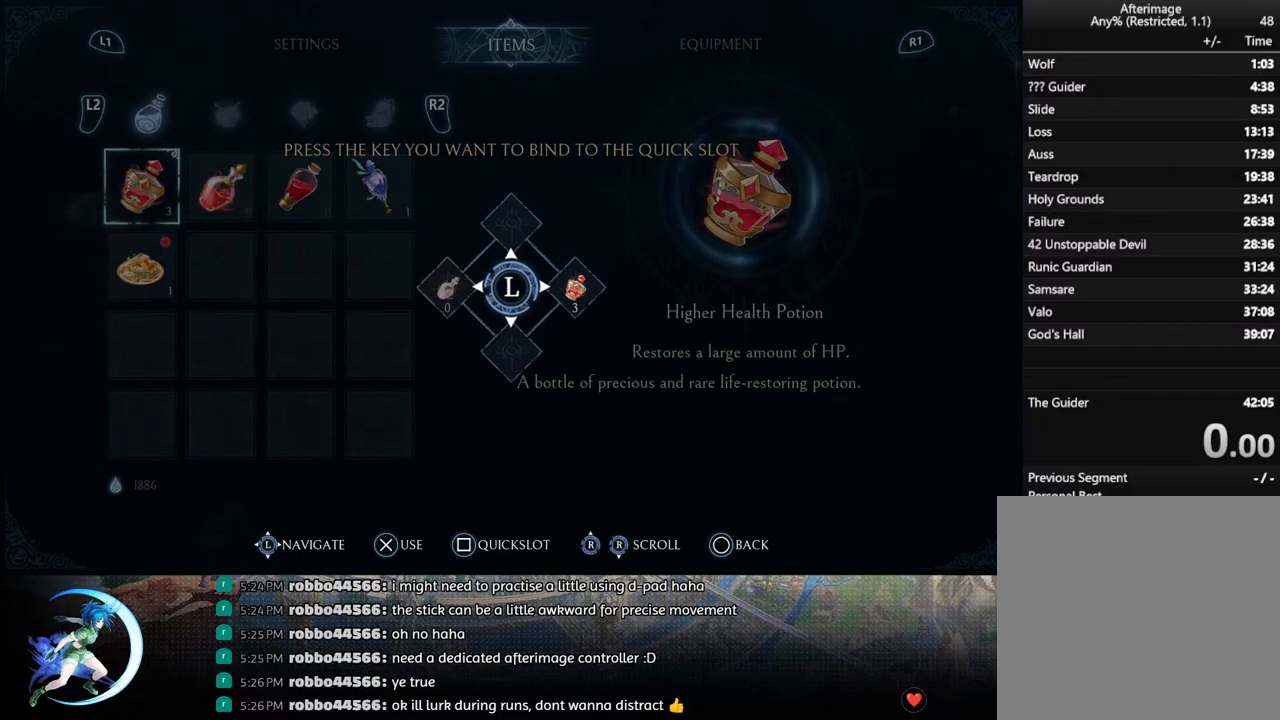
{"buttons": [], "left_stick": "center", "right_stick": "center", "events": []}
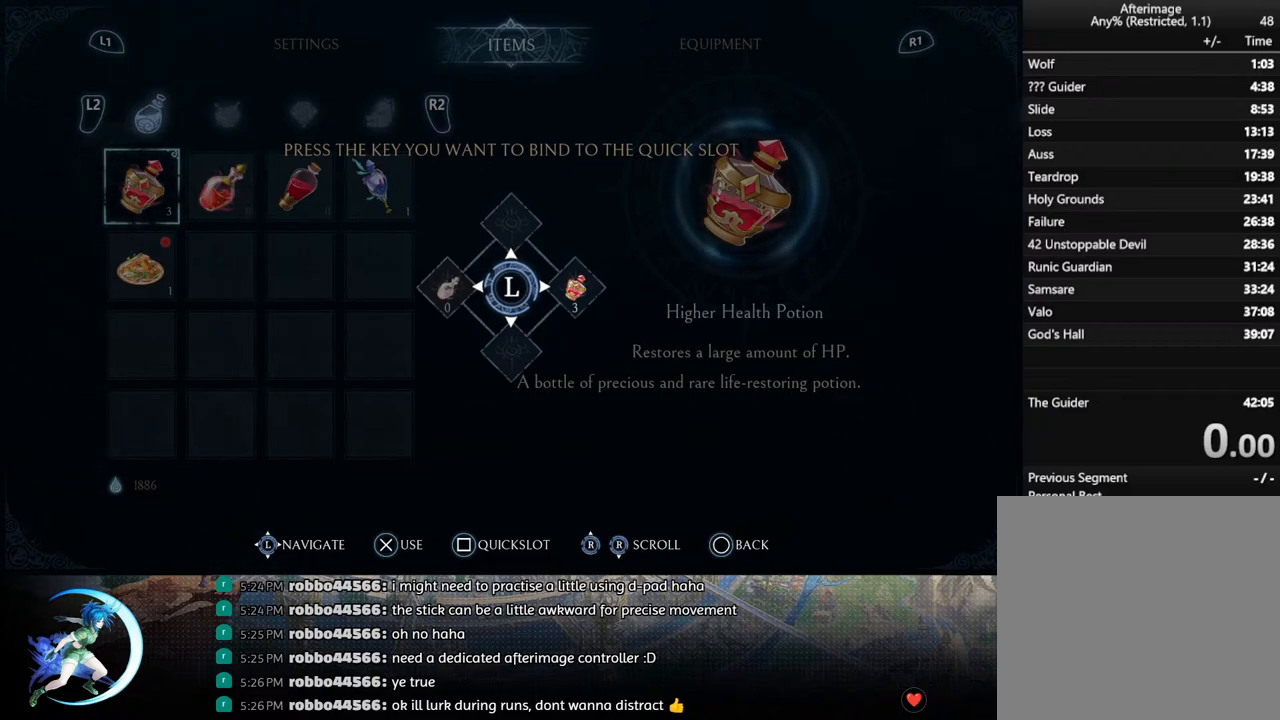
{"buttons": [], "left_stick": "center", "right_stick": "center", "events": []}
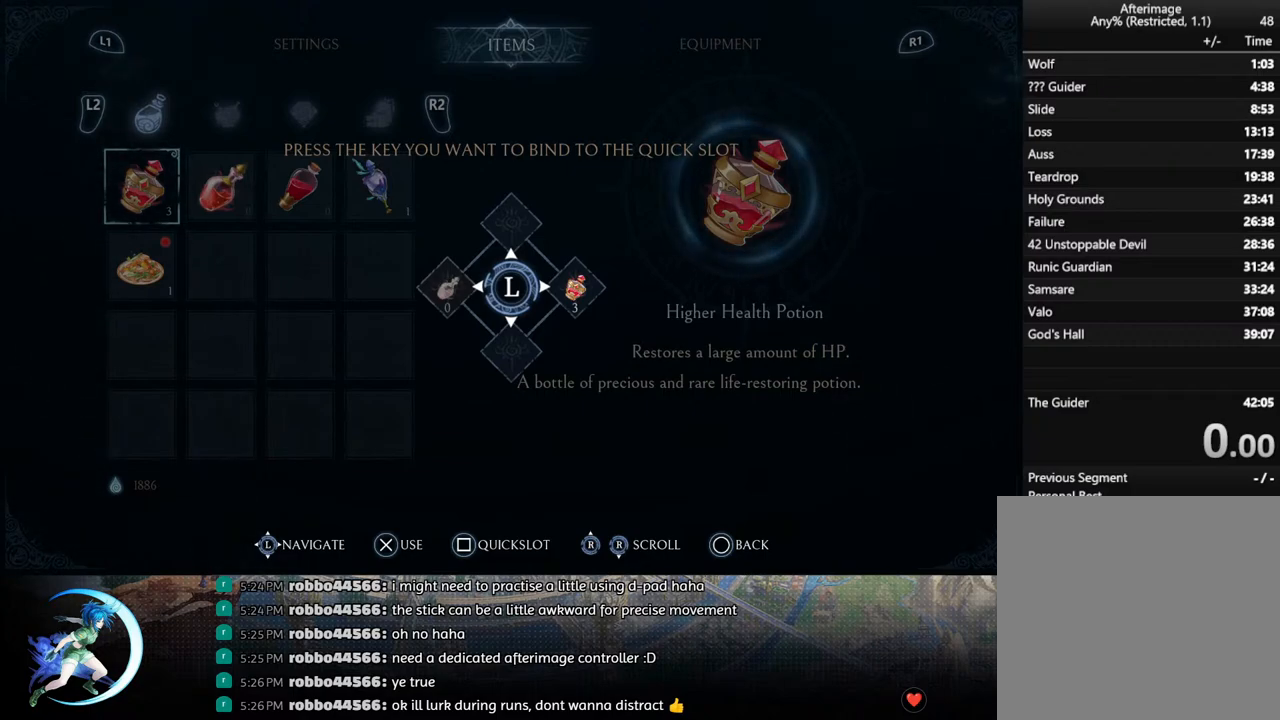
{"buttons": [], "left_stick": "center", "right_stick": "center", "events": []}
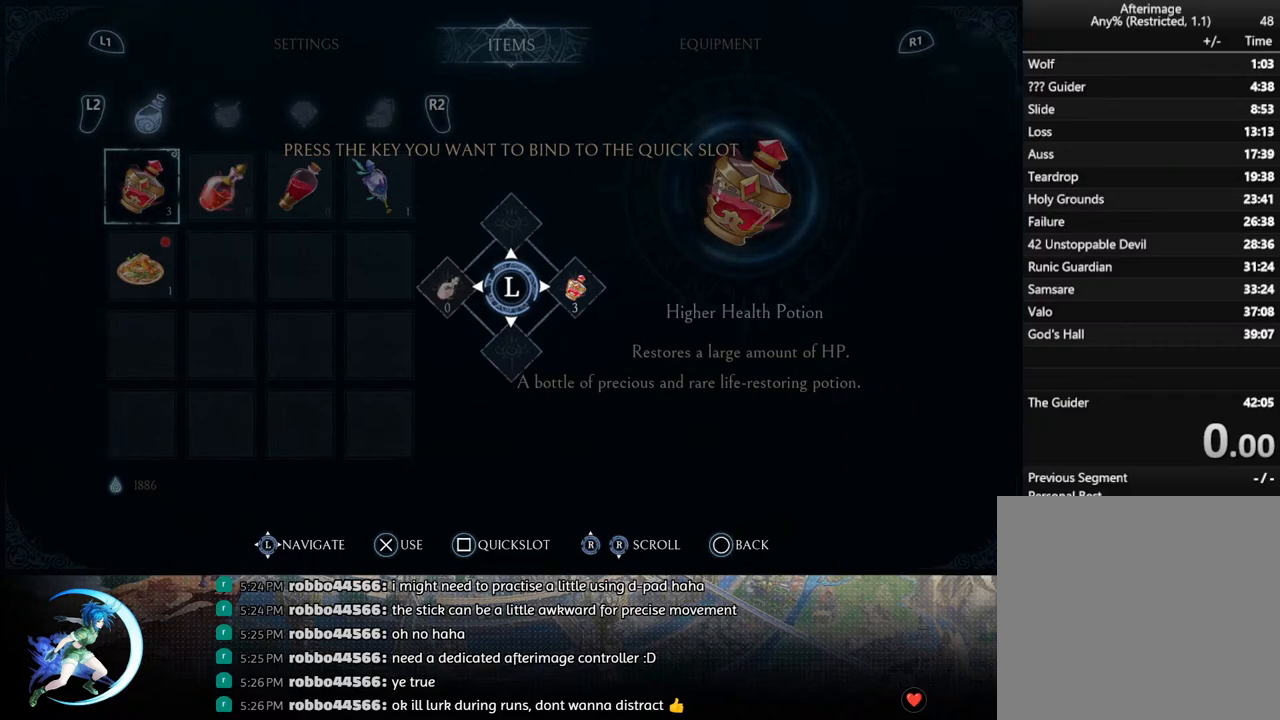
{"buttons": [], "left_stick": "center", "right_stick": "center", "events": [[67, "left_stick", "right"], [150, "left_stick", "up"], [233, "left_stick", "left"], [317, "left_stick", "down"], [417, "left_stick", "center"]]}
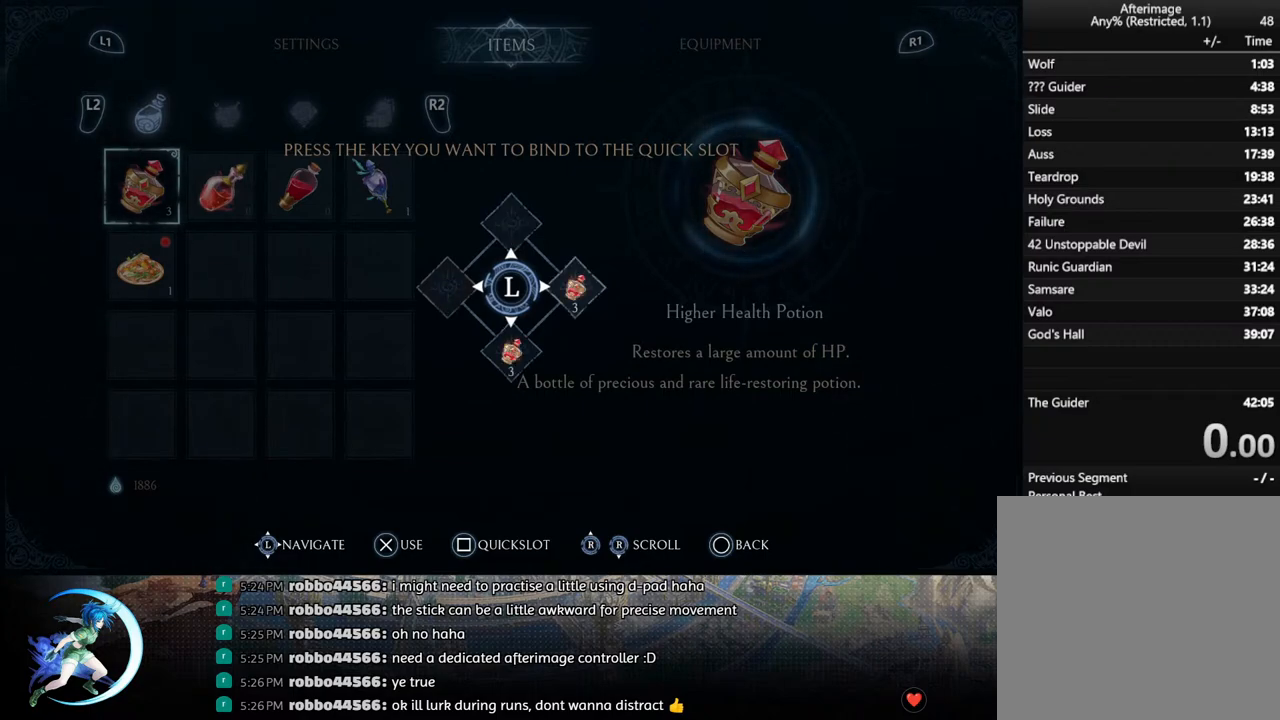
{"buttons": [], "left_stick": "center", "right_stick": "center", "events": []}
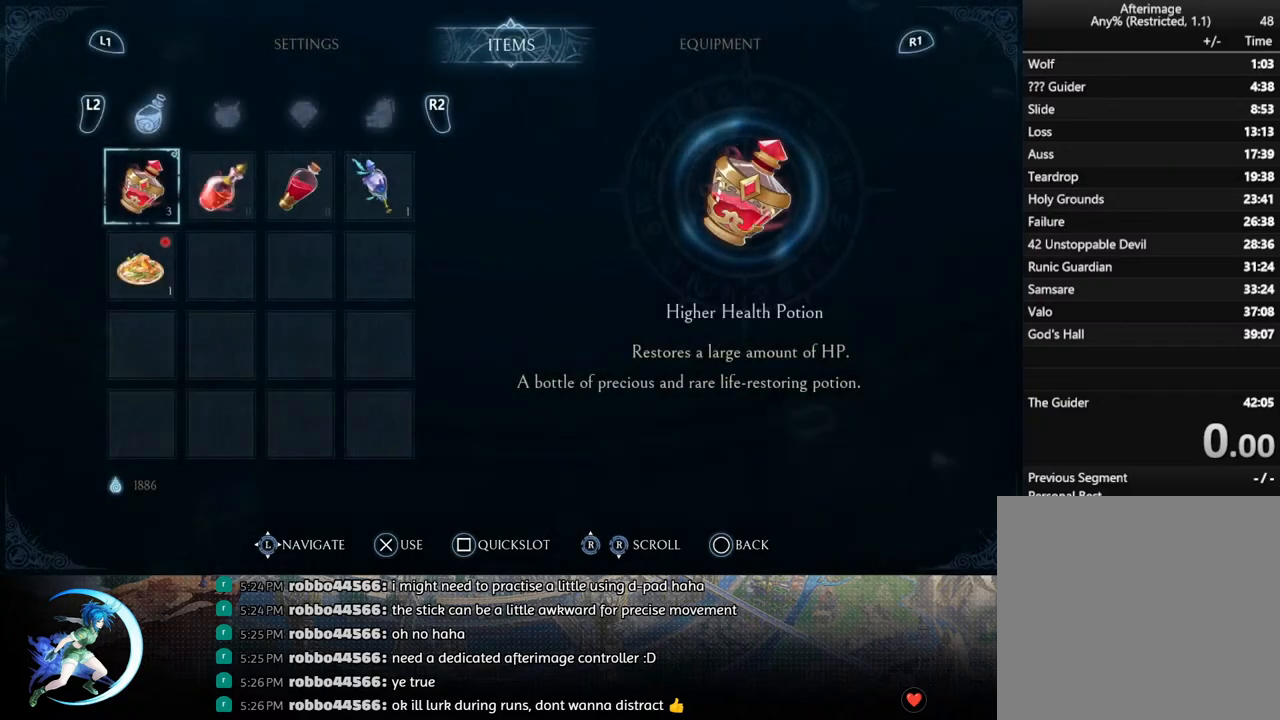
{"buttons": [], "left_stick": "center", "right_stick": "center", "events": []}
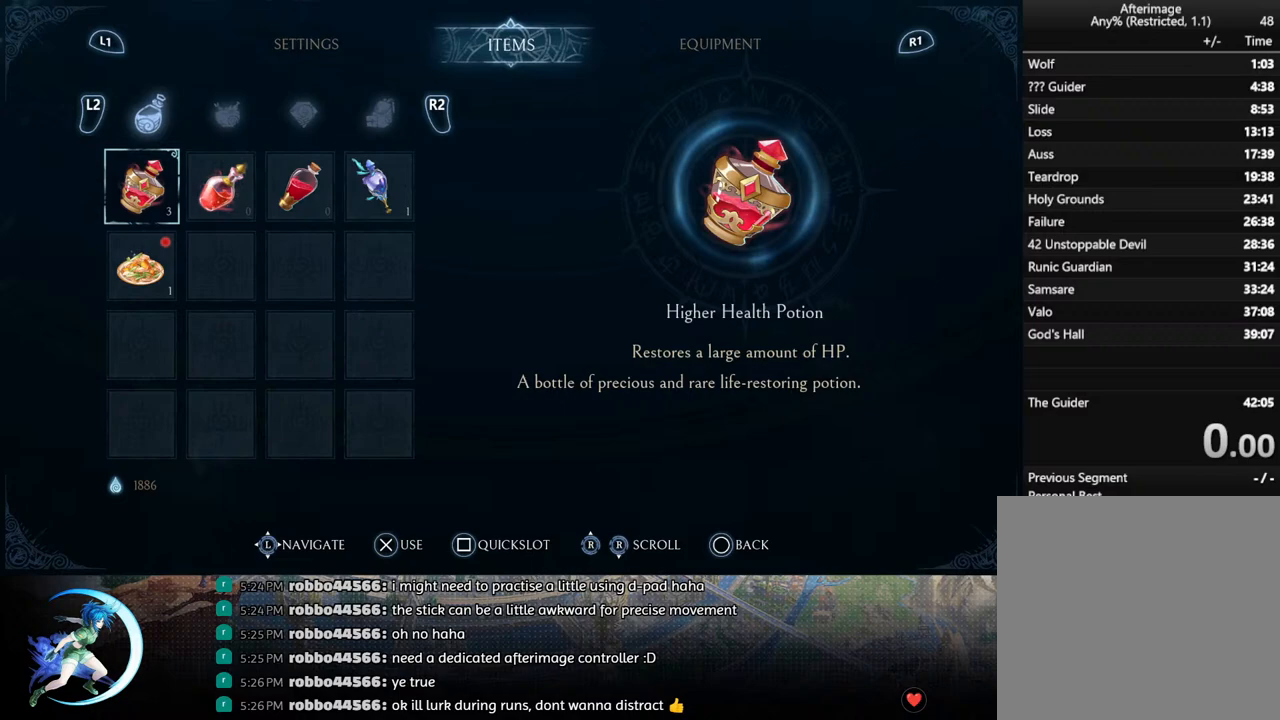
{"buttons": [], "left_stick": "center", "right_stick": "center", "events": [[100, "SQUARE", "down"], [167, "SQUARE", "up"], [183, "left_stick", "right"], [333, "left_stick", "center"]]}
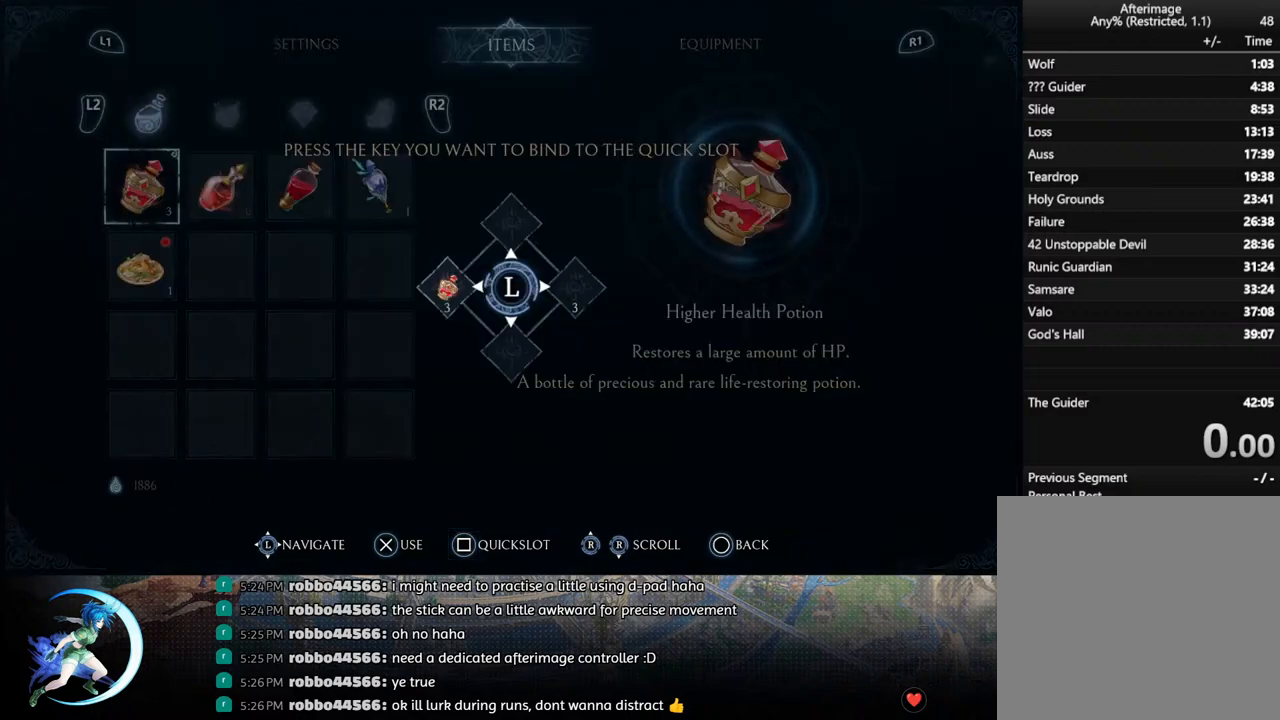
{"buttons": [], "left_stick": "center", "right_stick": "center", "events": []}
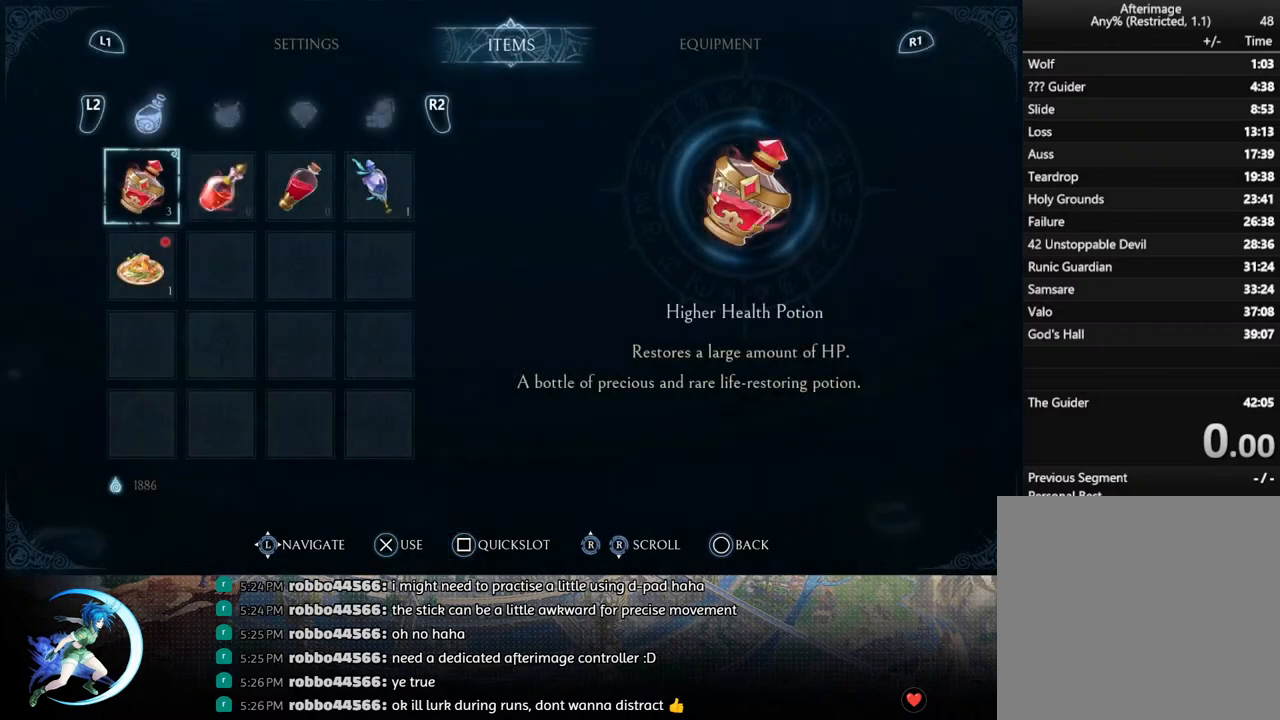
{"buttons": [], "left_stick": "center", "right_stick": "center", "events": [[150, "SQUARE", "down"], [233, "SQUARE", "up"], [233, "left_stick", "right"], [333, "left_stick", "center"]]}
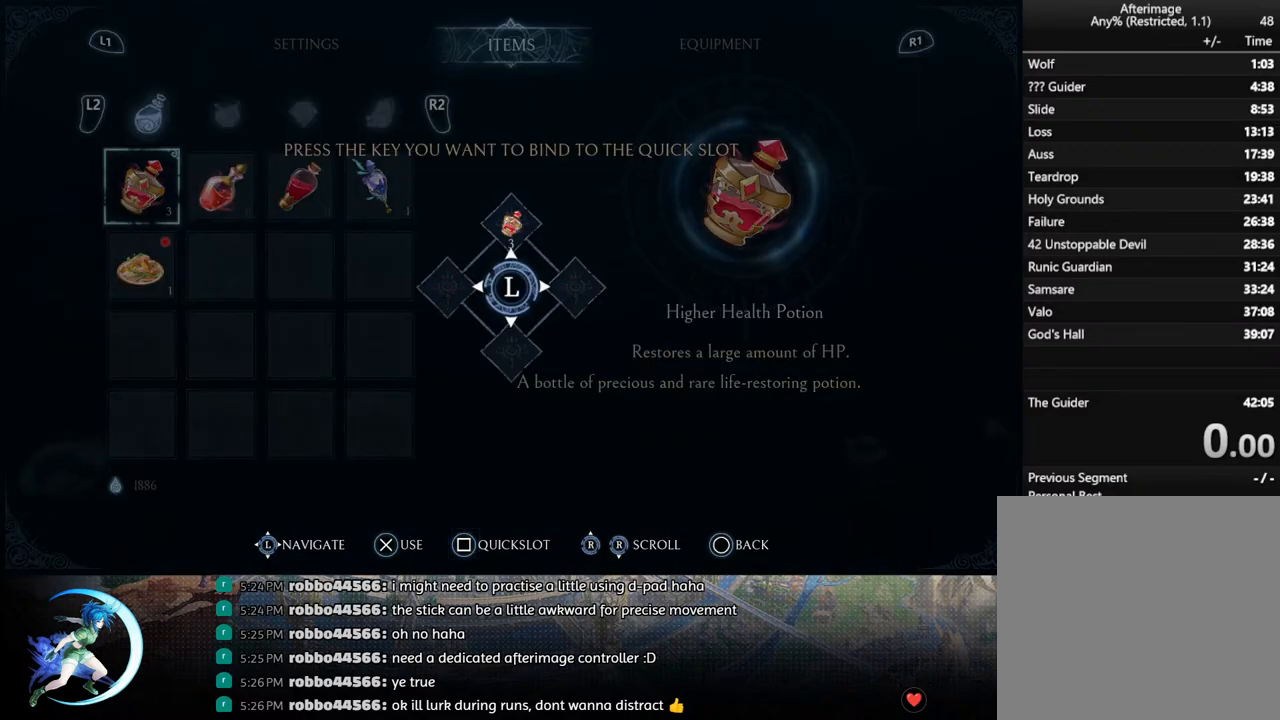
{"buttons": [], "left_stick": "center", "right_stick": "center", "events": []}
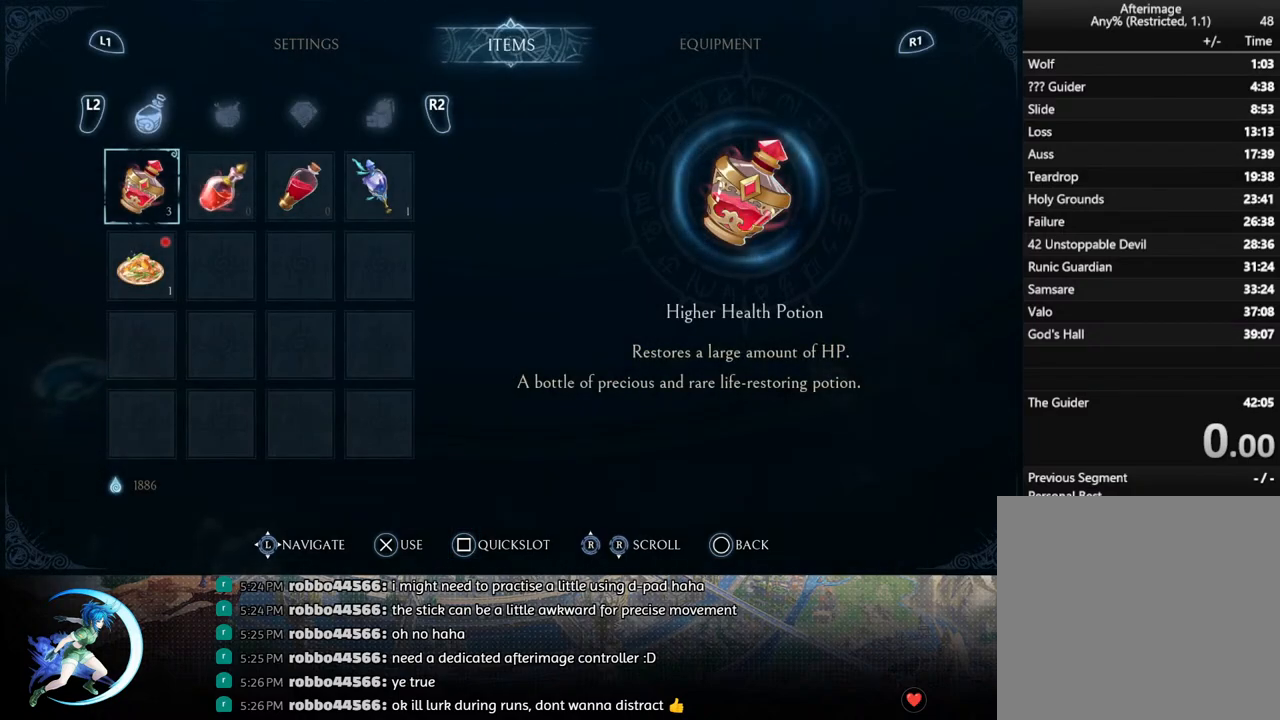
{"buttons": [], "left_stick": "center", "right_stick": "center", "events": [[167, "SQUARE", "down"], [233, "SQUARE", "up"], [233, "left_stick", "right"], [367, "left_stick", "center"]]}
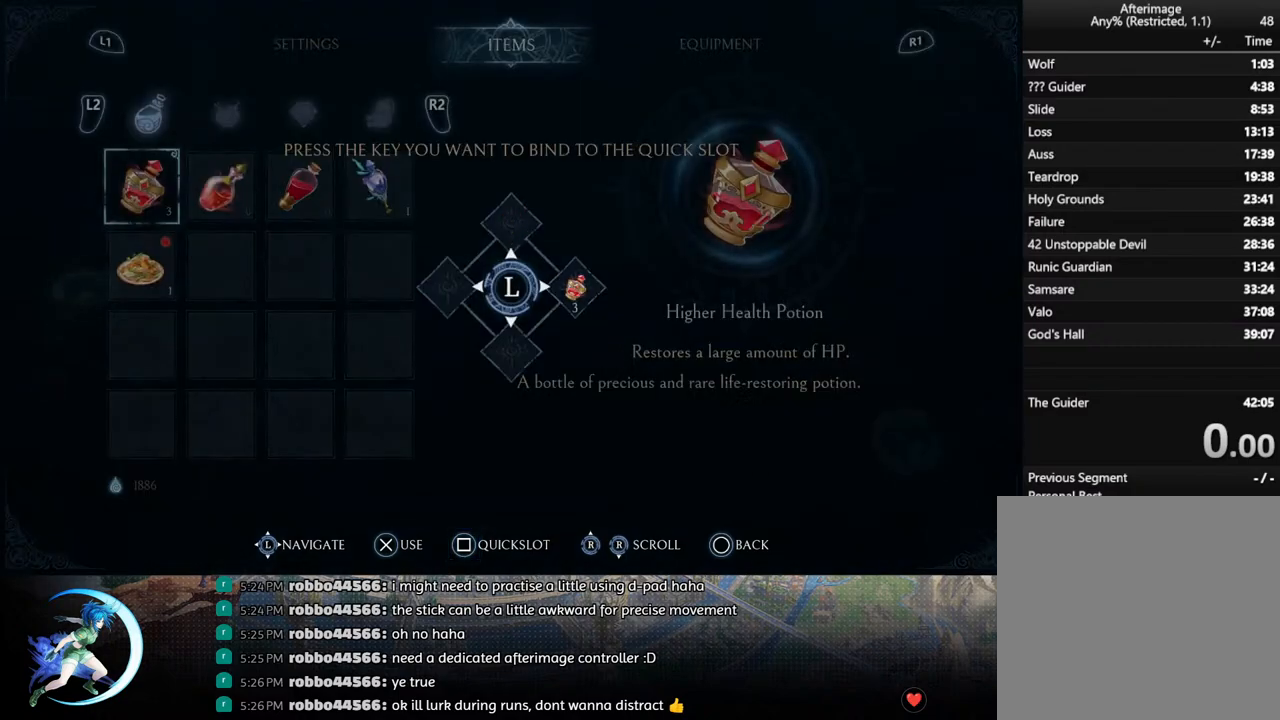
{"buttons": [], "left_stick": "center", "right_stick": "center", "events": []}
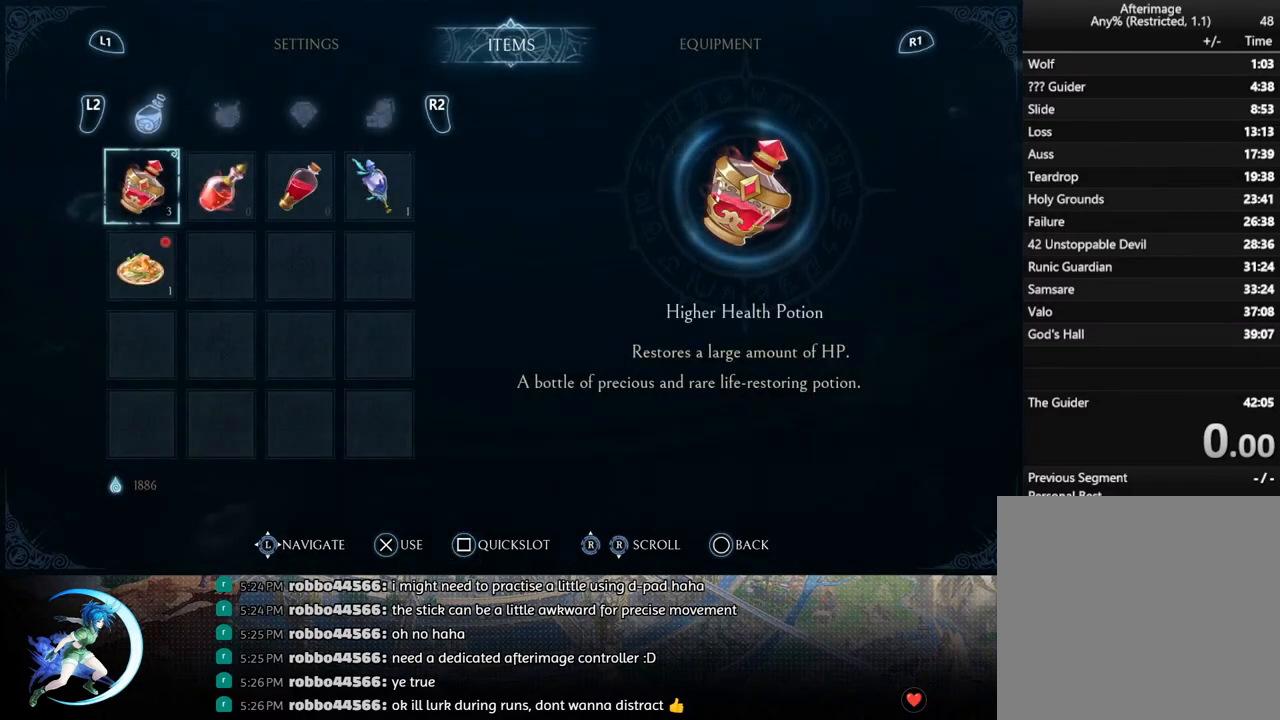
{"buttons": [], "left_stick": "center", "right_stick": "center", "events": [[33, "SQUARE", "down"], [117, "SQUARE", "up"], [117, "left_stick", "right"], [250, "left_stick", "center"]]}
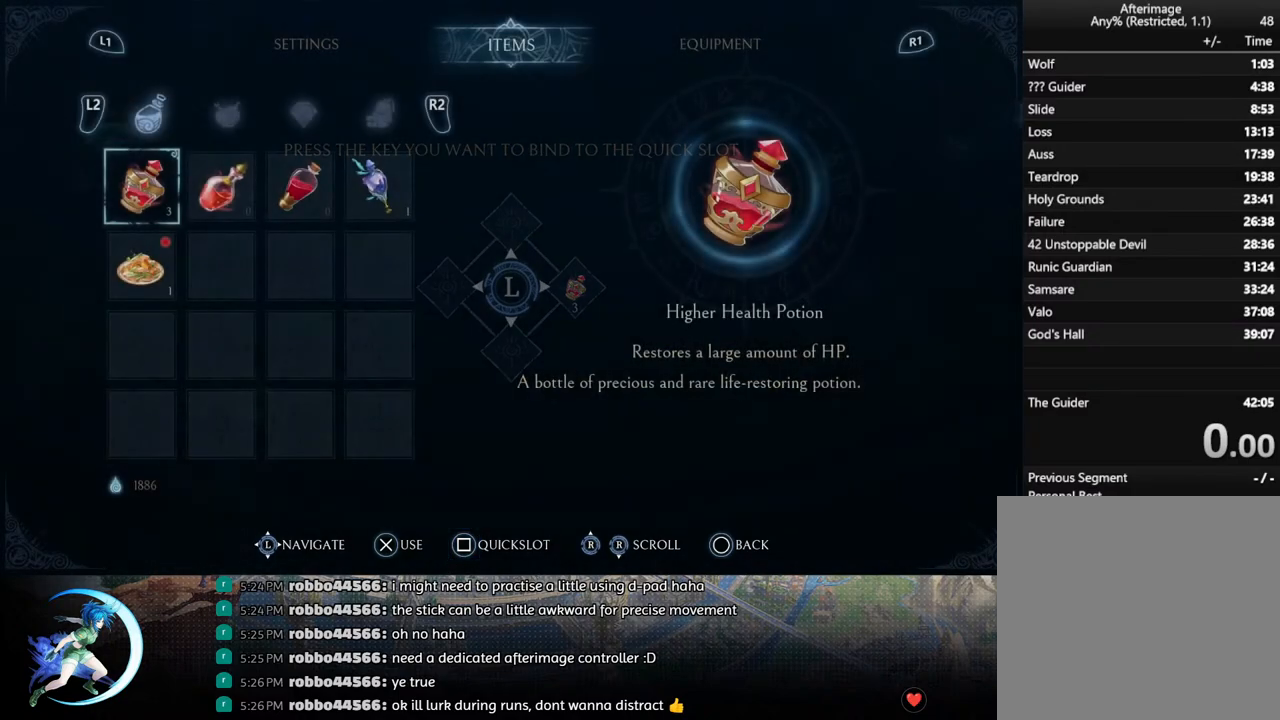
{"buttons": [], "left_stick": "center", "right_stick": "center", "events": [[333, "SQUARE", "down"], [383, "left_stick", "right"], [417, "SQUARE", "up"], [500, "left_stick", "center"]]}
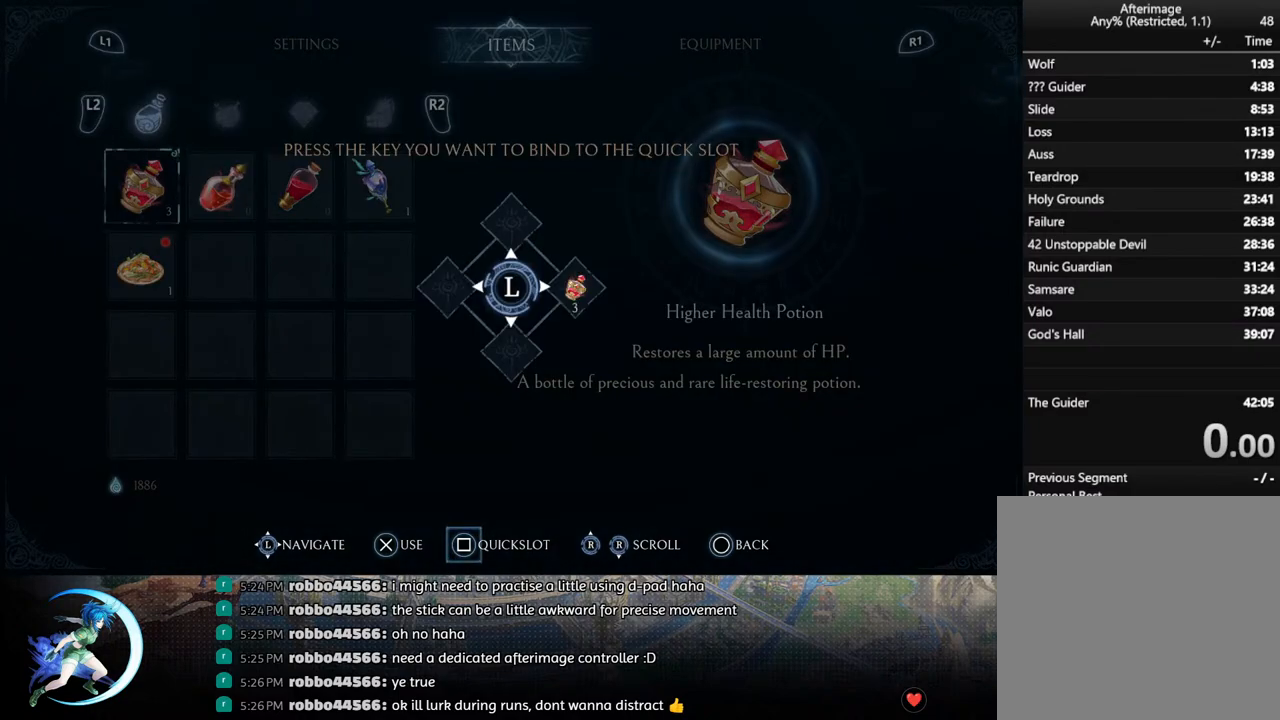
{"buttons": [], "left_stick": "right", "right_stick": "center", "events": [[33, "left_stick", "left"], [150, "left_stick", "center"], [383, "left_stick", "right"]]}